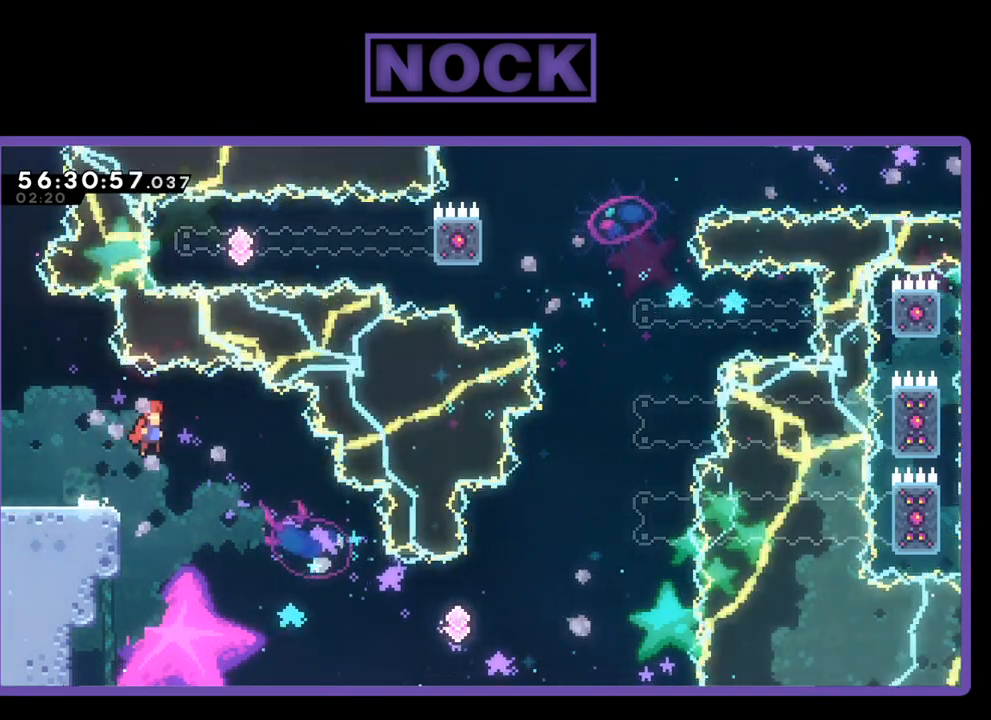
Gameplay with a controller (PlayStation layout); each line is a JSON object with the inputs held at the frame after it. "events" lists button and stick changes between this image and that frame as [ms after this image, input, new state], when the widget could be followed in between. Not read: left_stick.
{"buttons": ["R2", "DPAD_RIGHT"], "right_stick": "center", "events": [[67, "CROSS", "up"]]}
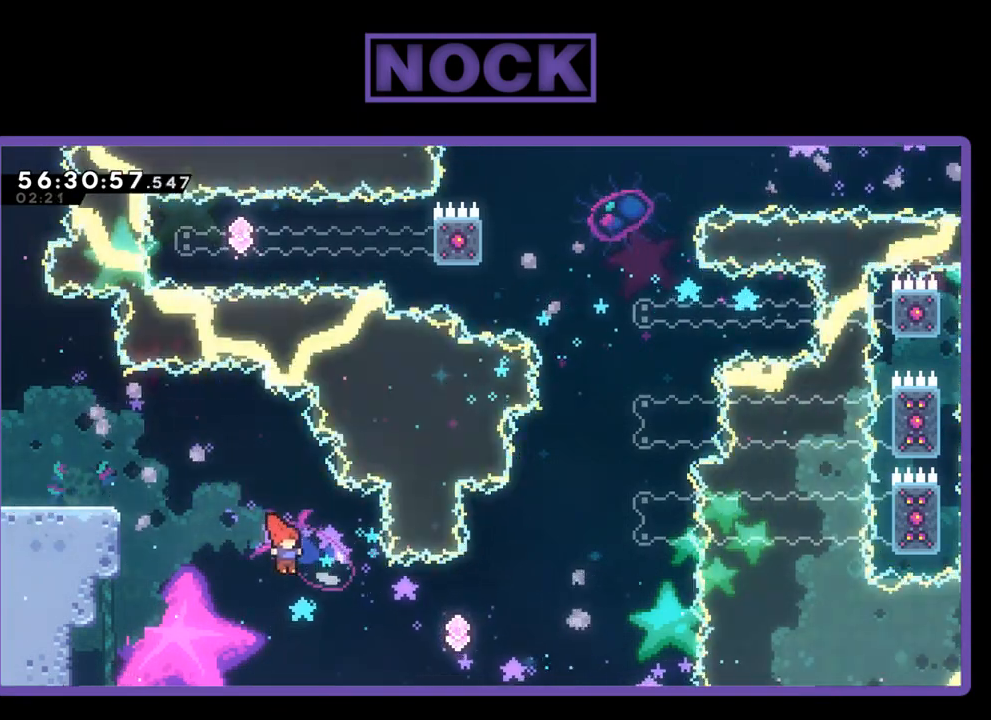
{"buttons": ["R2", "DPAD_UP", "DPAD_RIGHT"], "right_stick": "center", "events": [[167, "CIRCLE", "down"], [333, "DPAD_UP", "down"], [433, "CIRCLE", "up"]]}
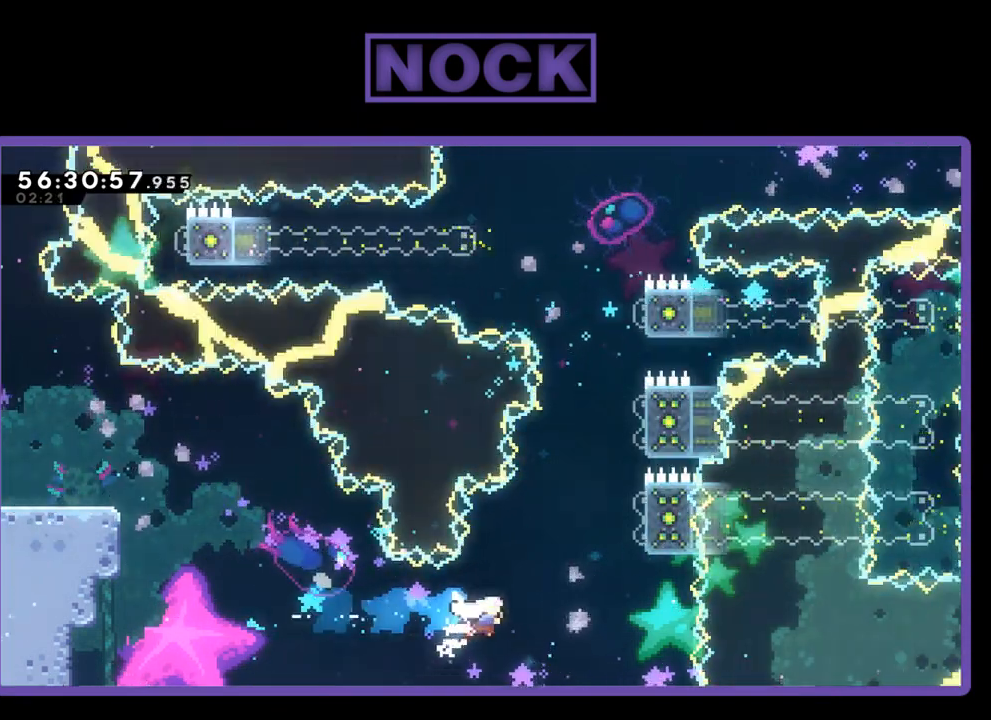
{"buttons": ["R2", "DPAD_UP", "DPAD_RIGHT"], "right_stick": "center", "events": [[33, "CIRCLE", "down"], [500, "CIRCLE", "up"]]}
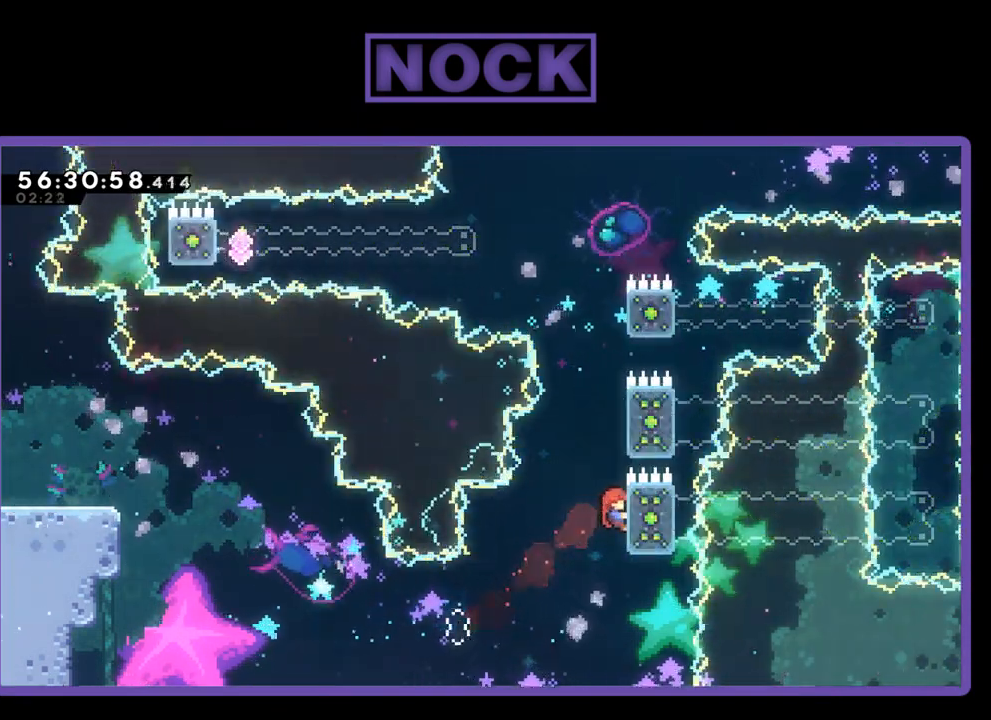
{"buttons": ["R2", "DPAD_UP", "DPAD_RIGHT"], "right_stick": "center", "events": [[167, "CROSS", "down"], [500, "CROSS", "up"]]}
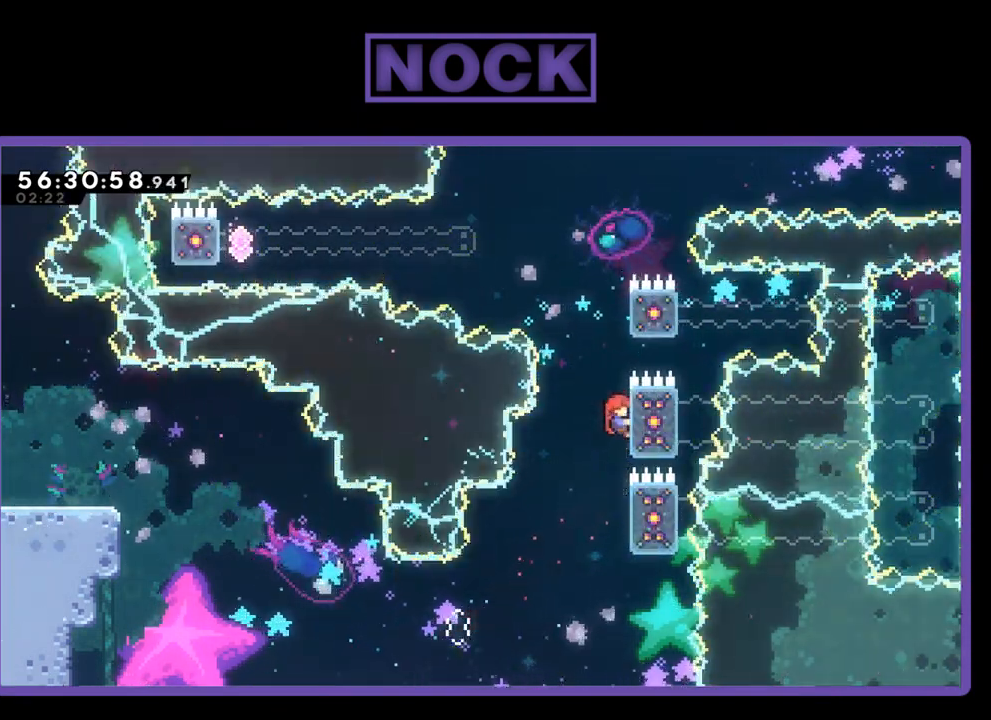
{"buttons": ["R2", "DPAD_UP", "DPAD_RIGHT"], "right_stick": "center", "events": [[133, "CROSS", "down"], [500, "CROSS", "up"]]}
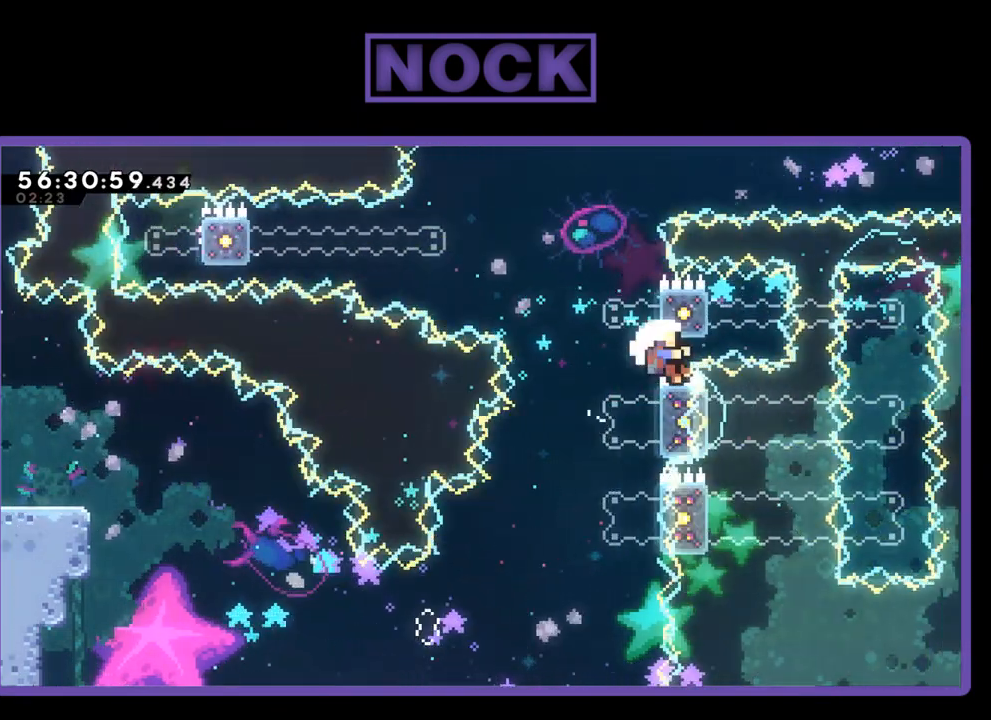
{"buttons": [], "right_stick": "center", "events": [[33, "CIRCLE", "down"], [100, "DPAD_RIGHT", "up"], [167, "DPAD_LEFT", "down"], [300, "CROSS", "down"], [367, "DPAD_LEFT", "up"], [433, "CIRCLE", "up"], [433, "DPAD_UP", "up"], [433, "R2", "up"], [500, "CROSS", "up"]]}
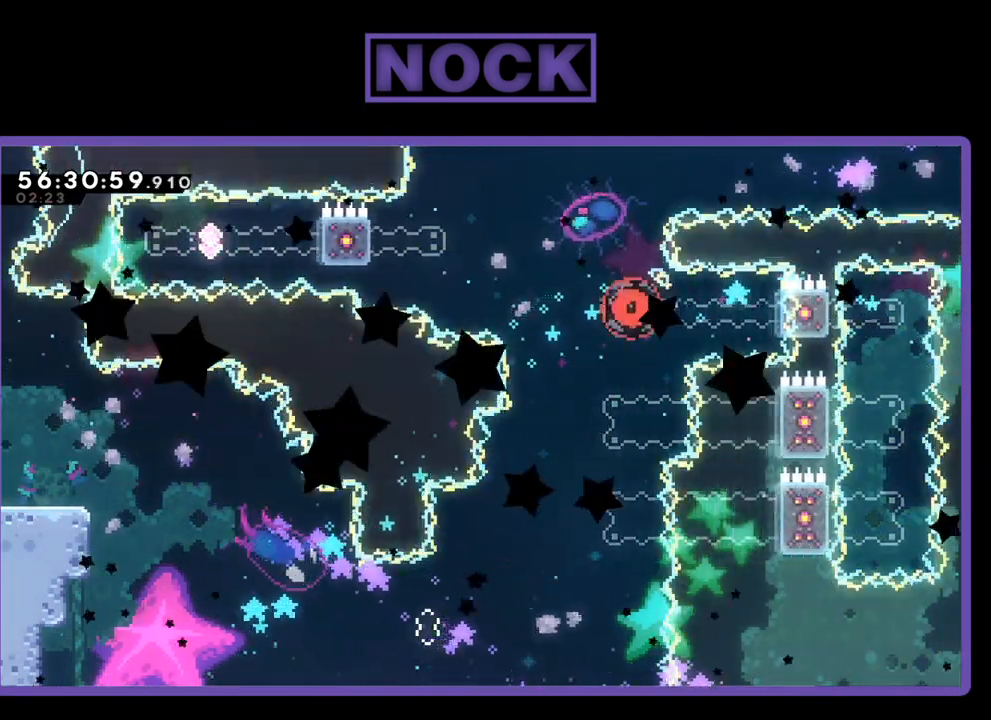
{"buttons": [], "right_stick": "center", "events": []}
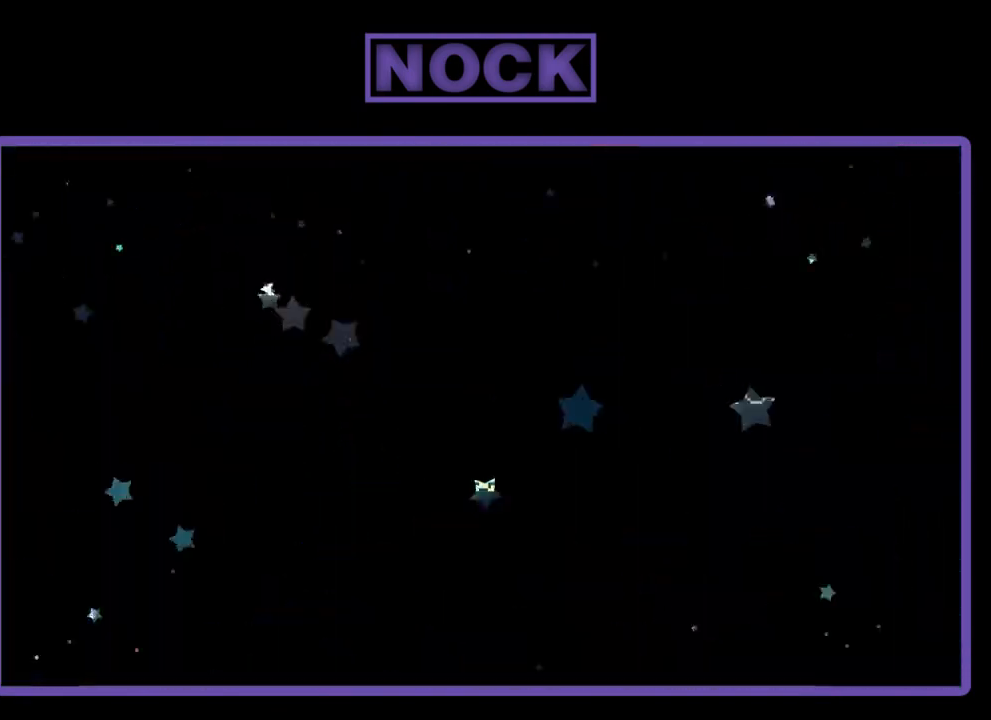
{"buttons": [], "right_stick": "center", "events": []}
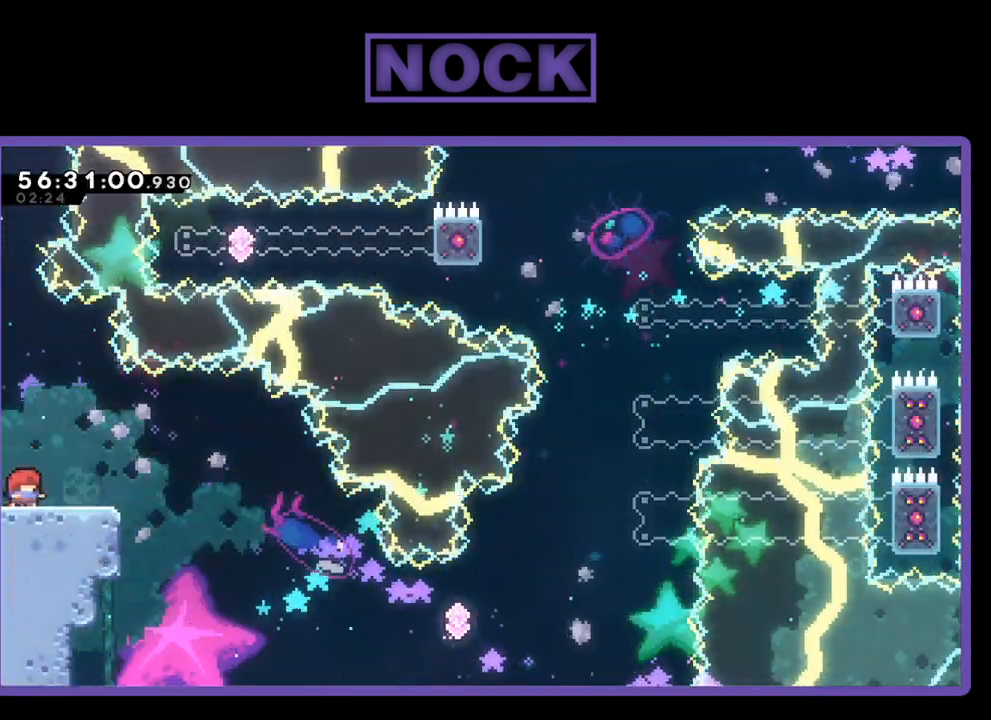
{"buttons": ["DPAD_RIGHT"], "right_stick": "center", "events": [[467, "DPAD_RIGHT", "down"]]}
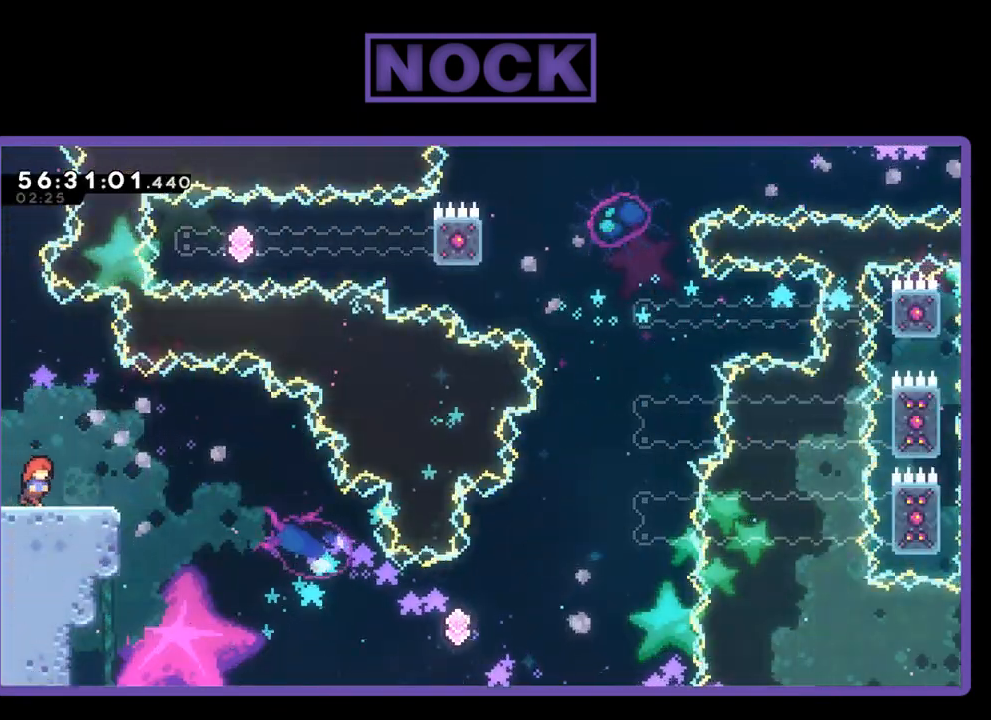
{"buttons": ["R2", "DPAD_RIGHT"], "right_stick": "center", "events": [[33, "R2", "down"], [233, "CROSS", "down"], [333, "CROSS", "up"]]}
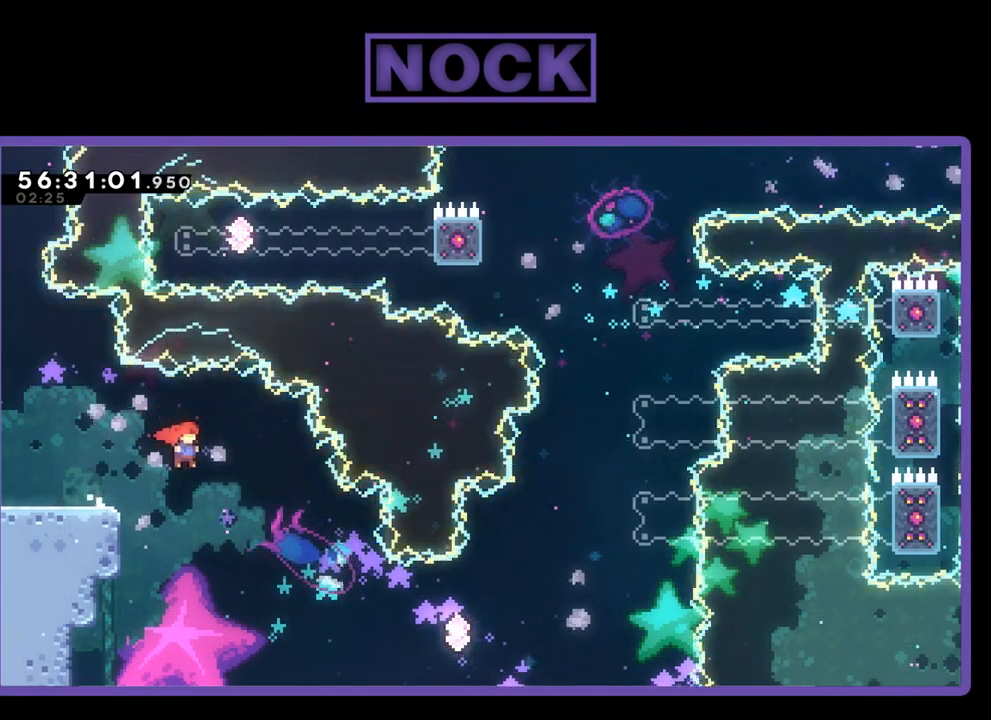
{"buttons": ["CIRCLE", "R2", "DPAD_RIGHT"], "right_stick": "center", "events": [[400, "CIRCLE", "down"]]}
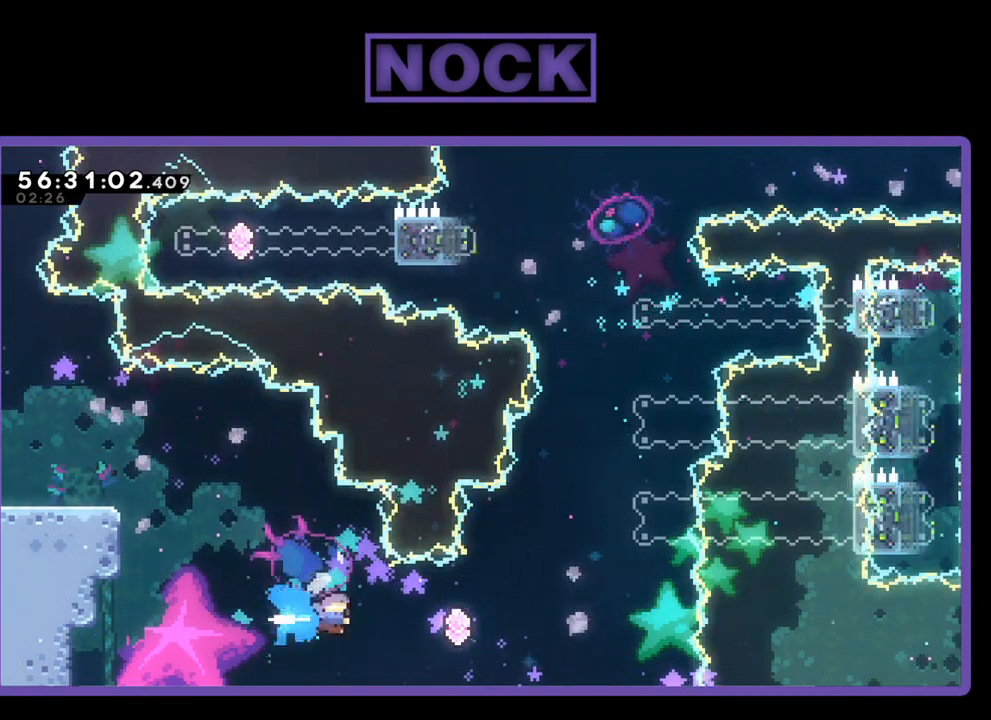
{"buttons": ["CIRCLE", "R2", "DPAD_UP", "DPAD_RIGHT"], "right_stick": "center", "events": [[200, "CIRCLE", "up"], [200, "DPAD_UP", "down"], [333, "CIRCLE", "down"]]}
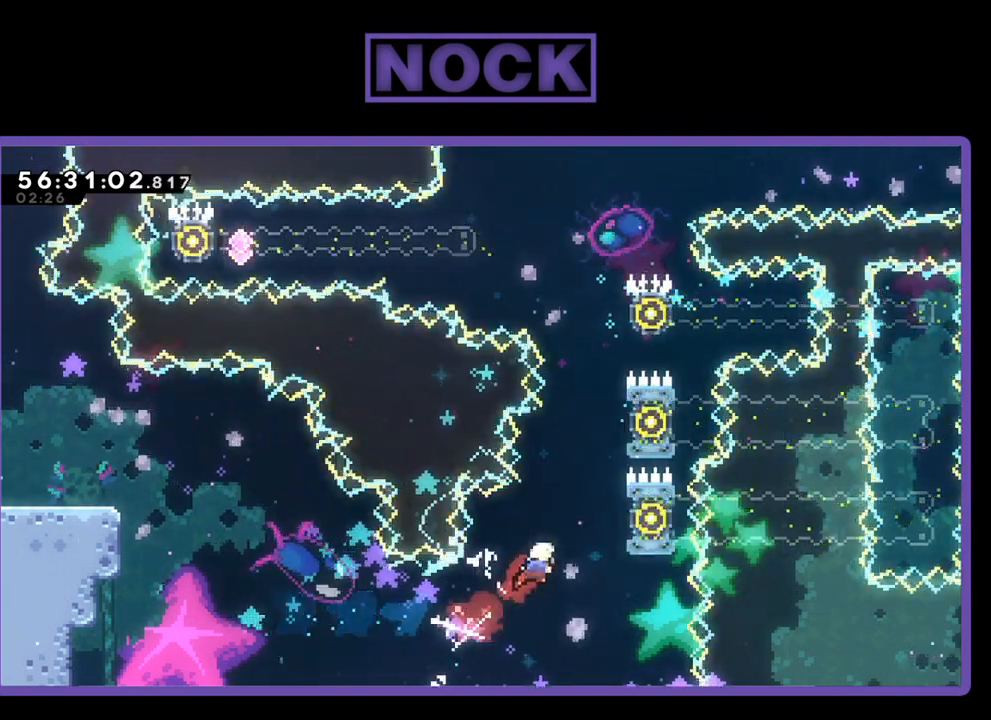
{"buttons": ["CROSS", "R2", "DPAD_UP", "DPAD_RIGHT"], "right_stick": "center", "events": [[367, "CIRCLE", "up"], [467, "CROSS", "down"]]}
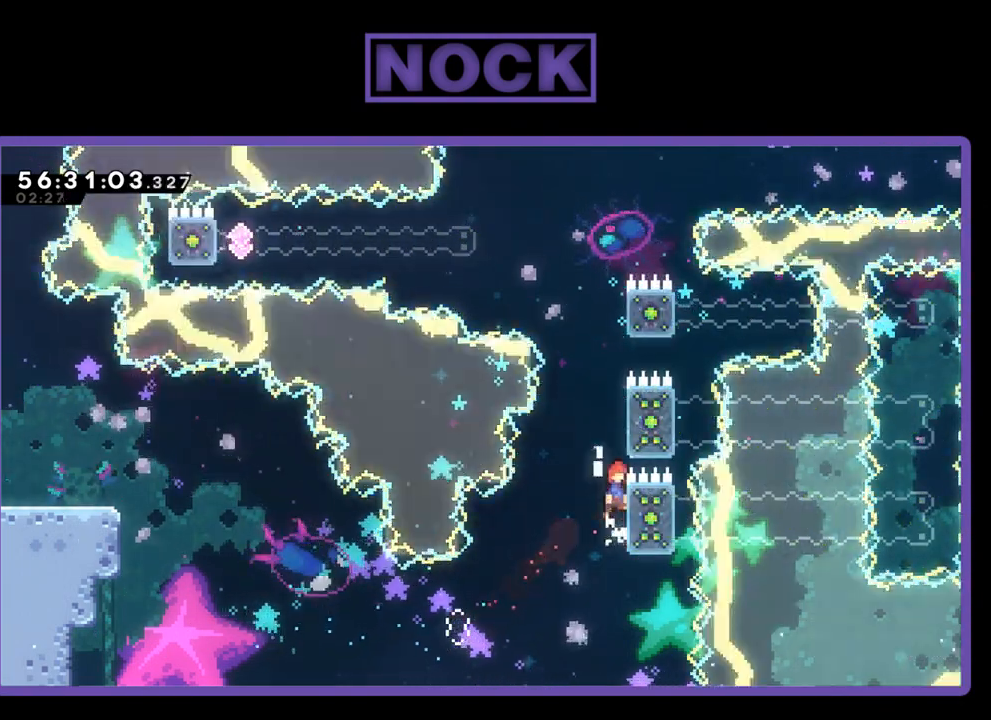
{"buttons": ["R2", "DPAD_UP", "DPAD_RIGHT"], "right_stick": "center", "events": [[133, "CROSS", "up"], [200, "CROSS", "down"], [500, "CROSS", "up"]]}
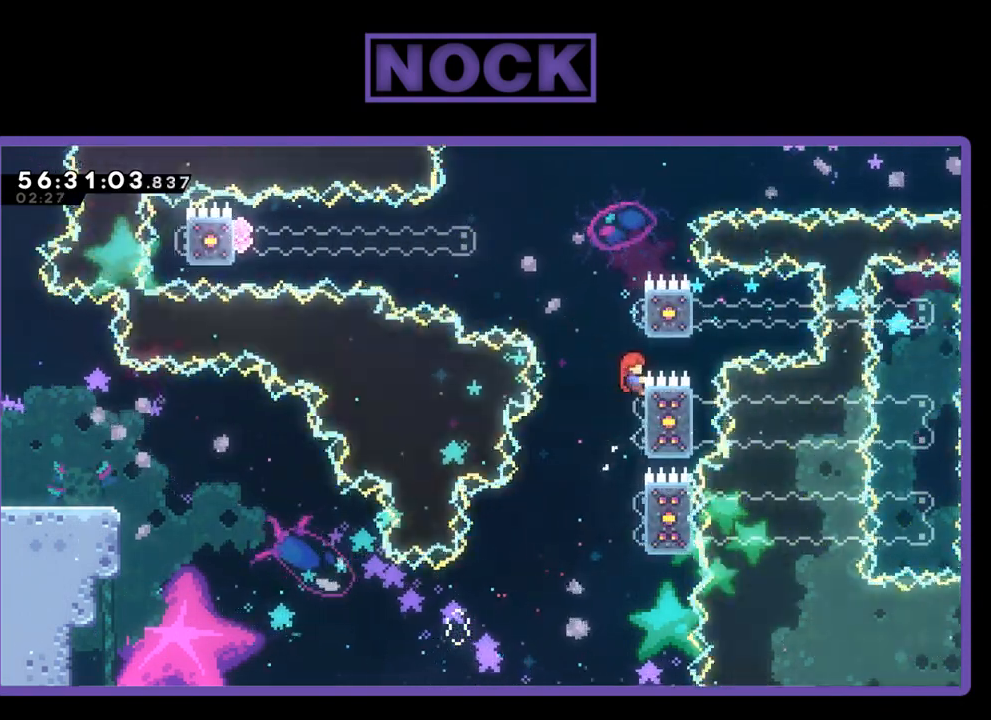
{"buttons": ["CIRCLE", "R2", "DPAD_UP", "DPAD_LEFT"], "right_stick": "center", "events": [[133, "CROSS", "down"], [333, "DPAD_RIGHT", "up"], [433, "CROSS", "up"], [467, "CIRCLE", "down"], [467, "DPAD_LEFT", "down"]]}
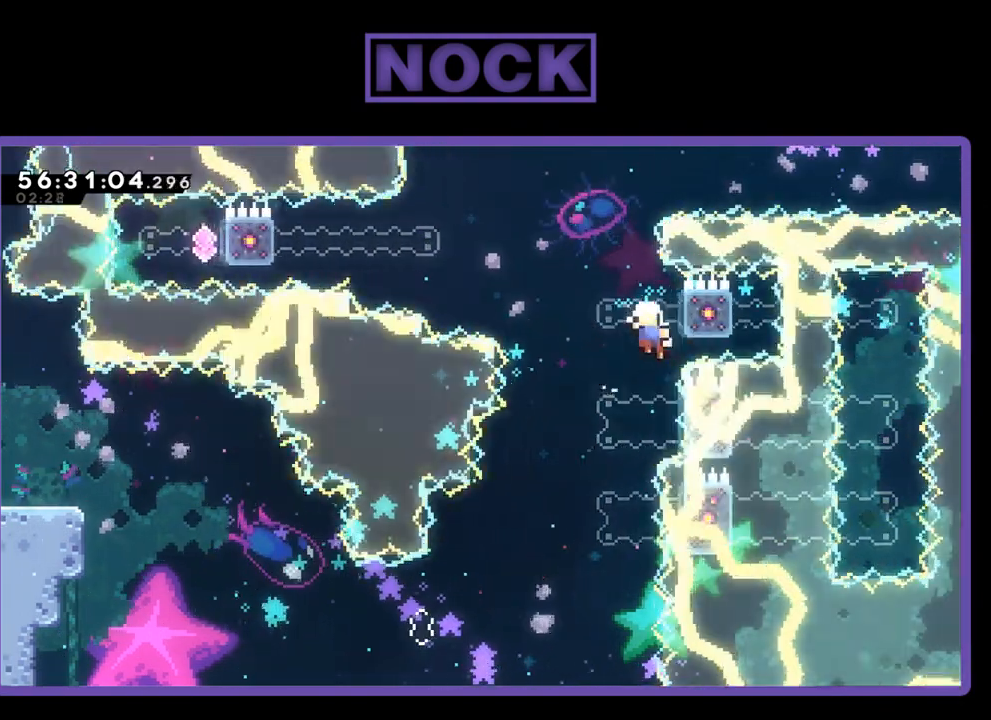
{"buttons": [], "right_stick": "center", "events": [[267, "DPAD_LEFT", "up"], [300, "DPAD_RIGHT", "down"], [367, "DPAD_RIGHT", "up"], [367, "DPAD_UP", "up"], [367, "R2", "up"], [400, "CIRCLE", "up"]]}
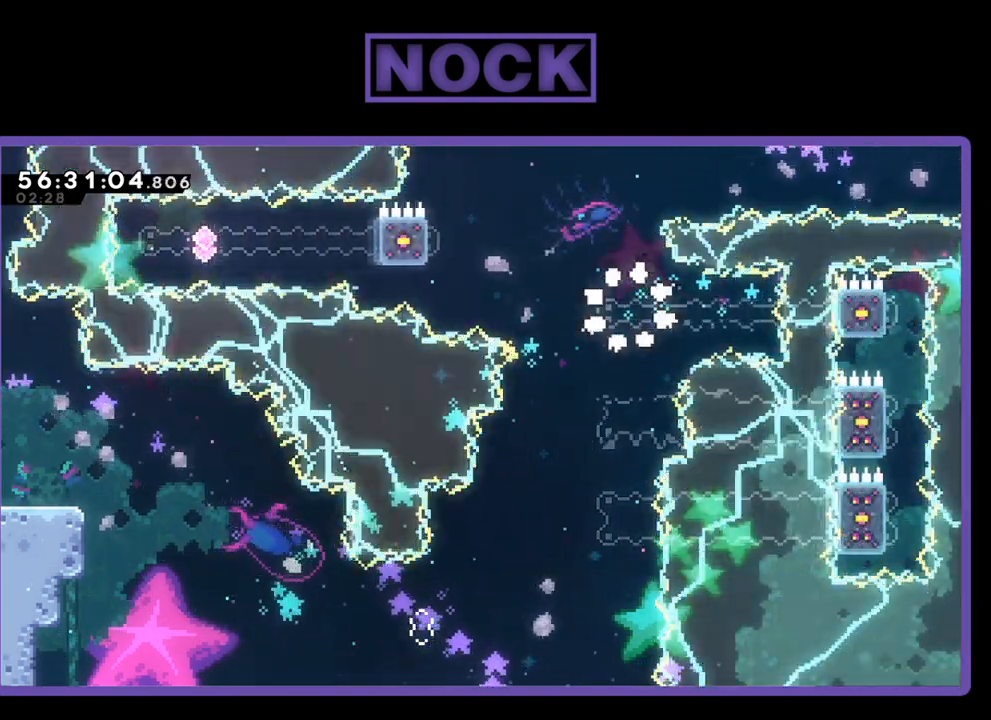
{"buttons": [], "right_stick": "center", "events": []}
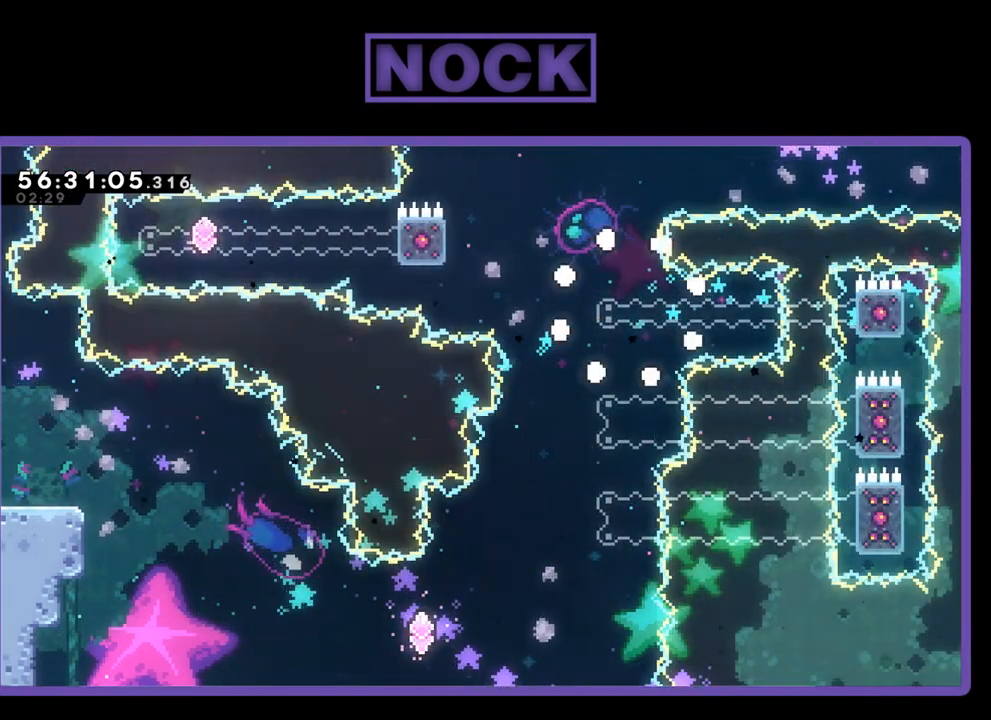
{"buttons": [], "right_stick": "center", "events": []}
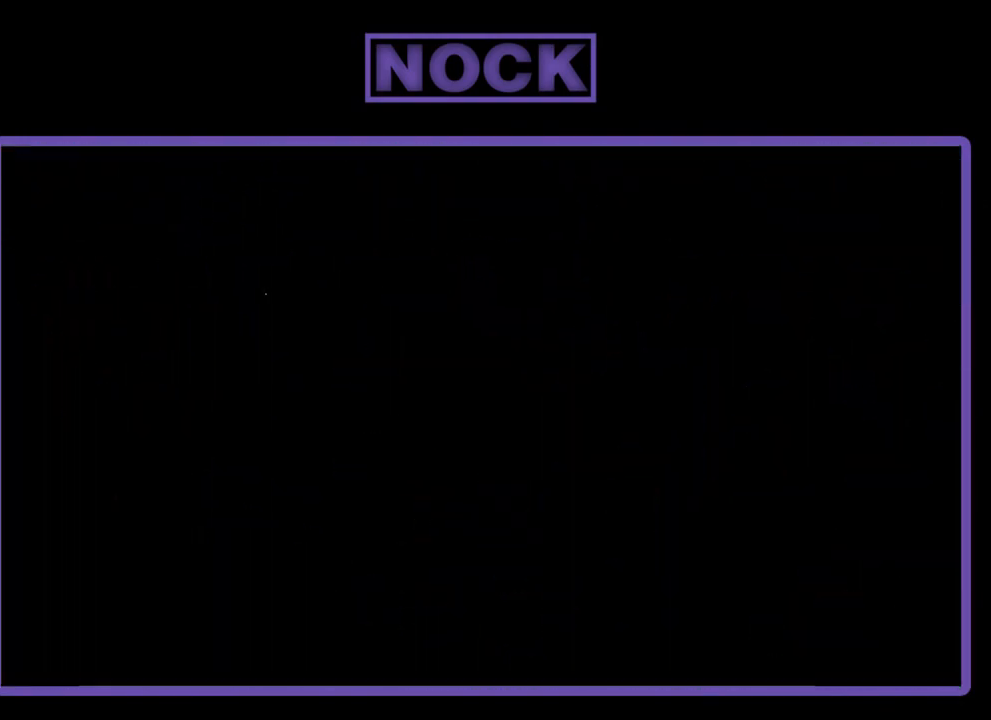
{"buttons": ["R2", "DPAD_RIGHT"], "right_stick": "center", "events": [[167, "DPAD_RIGHT", "down"], [167, "R2", "down"]]}
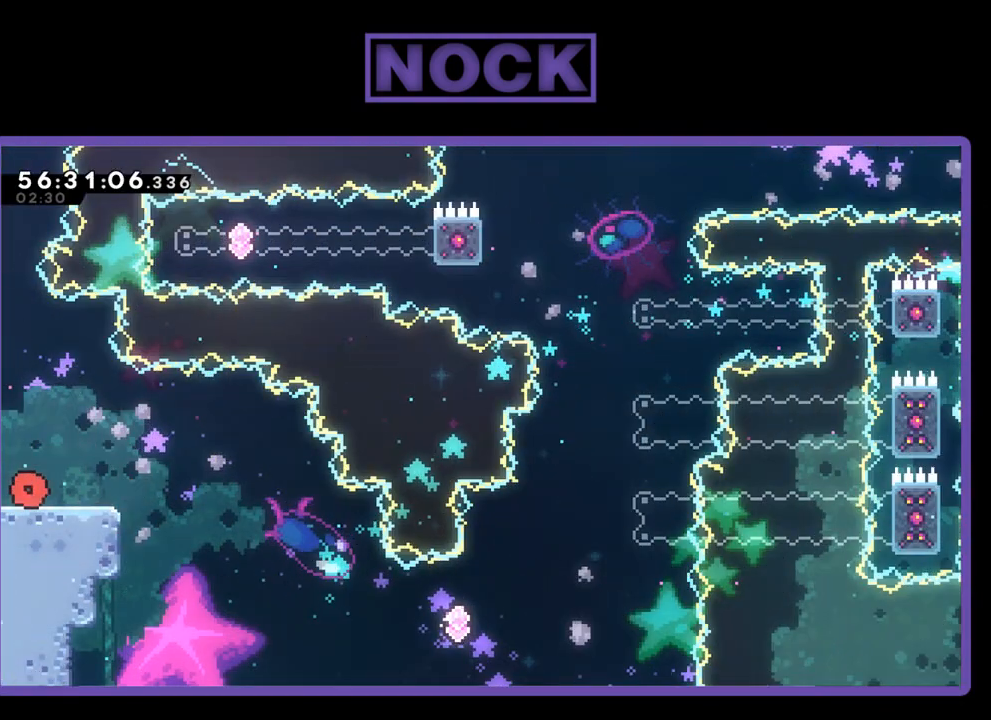
{"buttons": ["R2", "DPAD_RIGHT"], "right_stick": "center", "events": [[400, "CROSS", "down"], [500, "CROSS", "up"]]}
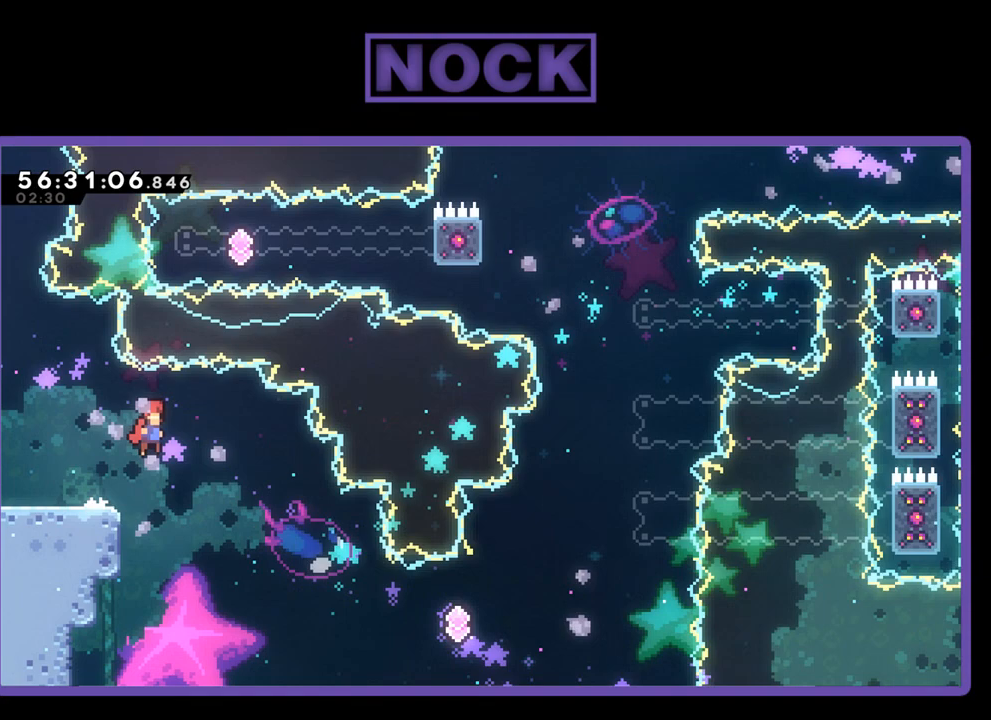
{"buttons": ["R2", "DPAD_RIGHT"], "right_stick": "center", "events": []}
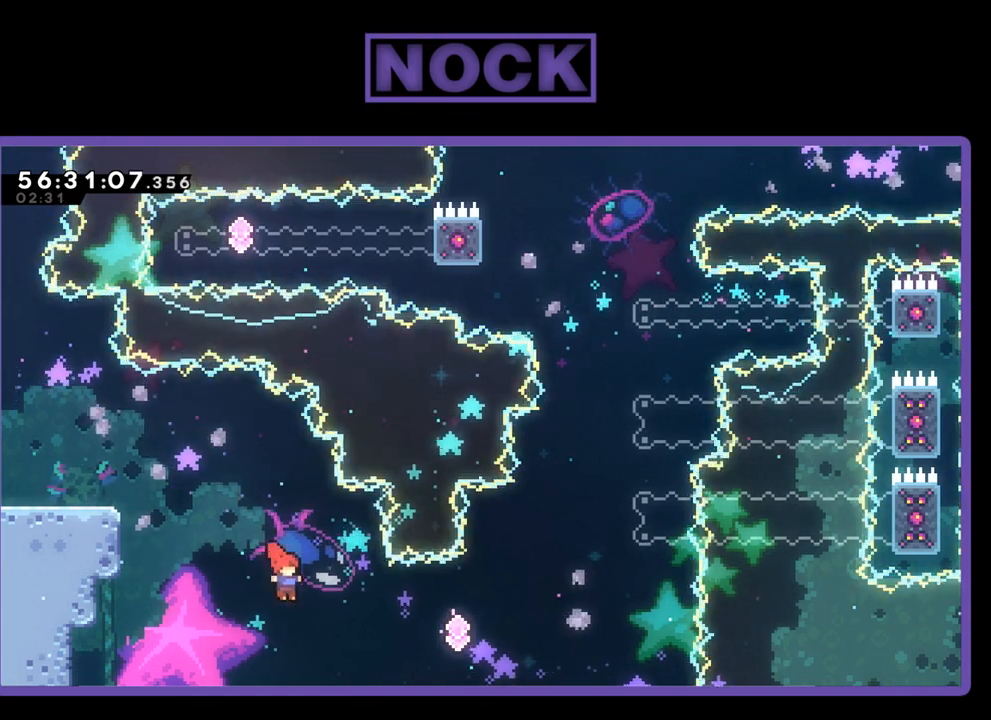
{"buttons": ["R2", "DPAD_UP", "DPAD_RIGHT"], "right_stick": "center", "events": [[133, "CIRCLE", "down"], [400, "CIRCLE", "up"], [467, "DPAD_UP", "down"]]}
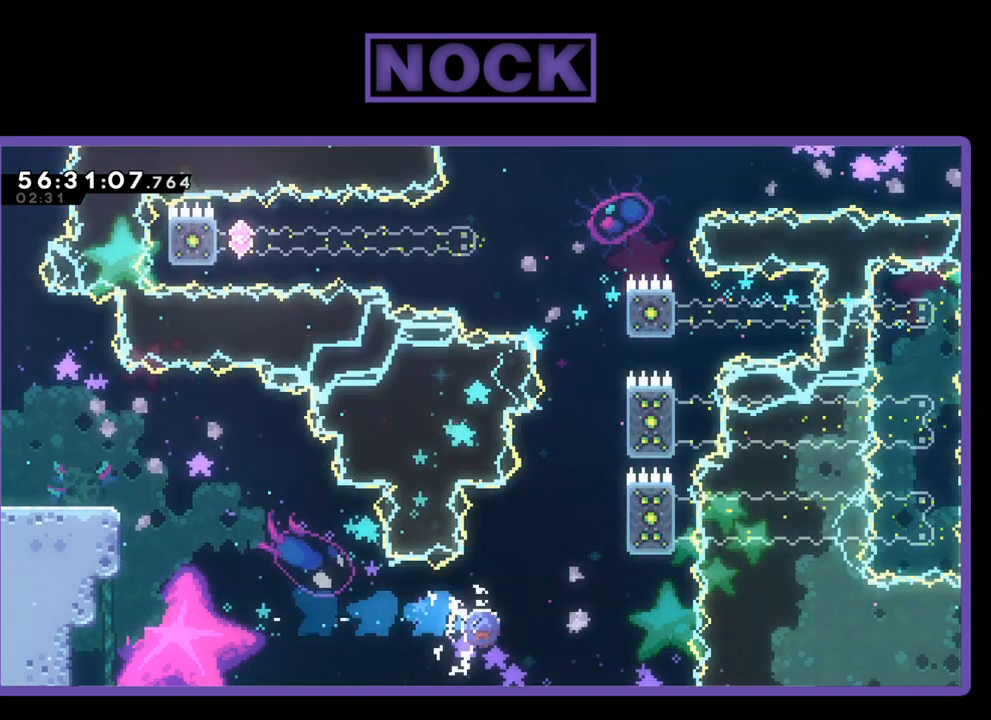
{"buttons": ["CIRCLE", "R2", "DPAD_UP", "DPAD_RIGHT"], "right_stick": "center", "events": [[33, "CIRCLE", "down"]]}
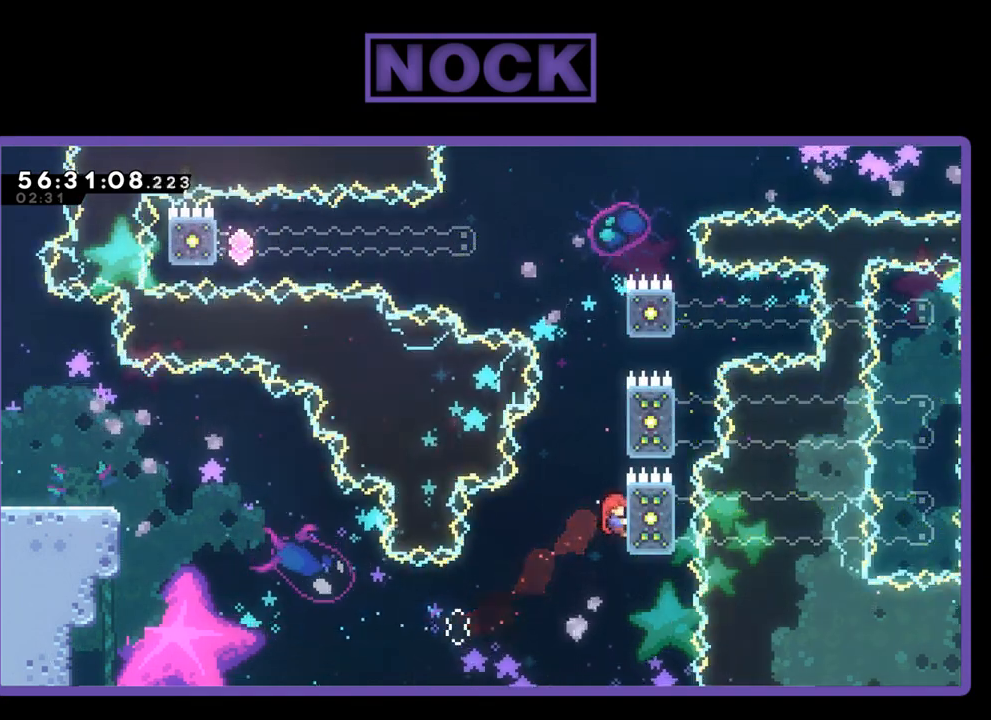
{"buttons": ["R2", "DPAD_UP"], "right_stick": "center", "events": [[33, "CIRCLE", "up"], [200, "CROSS", "down"], [400, "DPAD_RIGHT", "up"], [500, "CROSS", "up"]]}
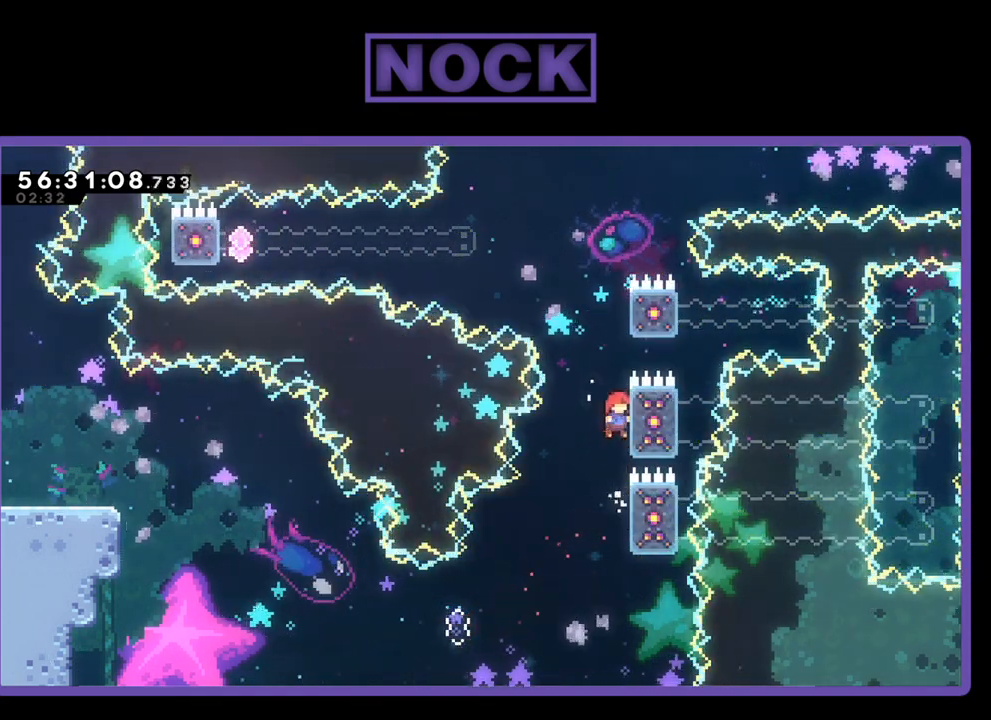
{"buttons": ["CROSS", "CIRCLE", "R2", "DPAD_UP"], "right_stick": "center", "events": [[100, "DPAD_RIGHT", "down"], [367, "CIRCLE", "down"], [433, "CROSS", "down"], [433, "DPAD_RIGHT", "up"]]}
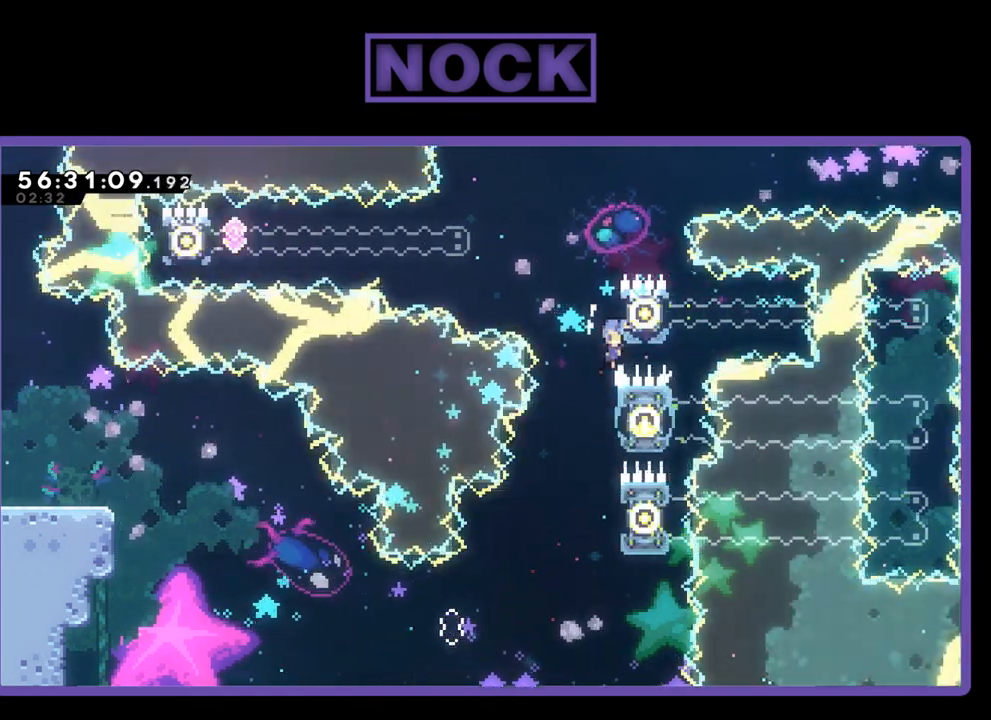
{"buttons": ["R2", "DPAD_UP", "DPAD_LEFT"], "right_stick": "center", "events": [[33, "DPAD_LEFT", "down"], [433, "CROSS", "up"], [500, "CIRCLE", "up"]]}
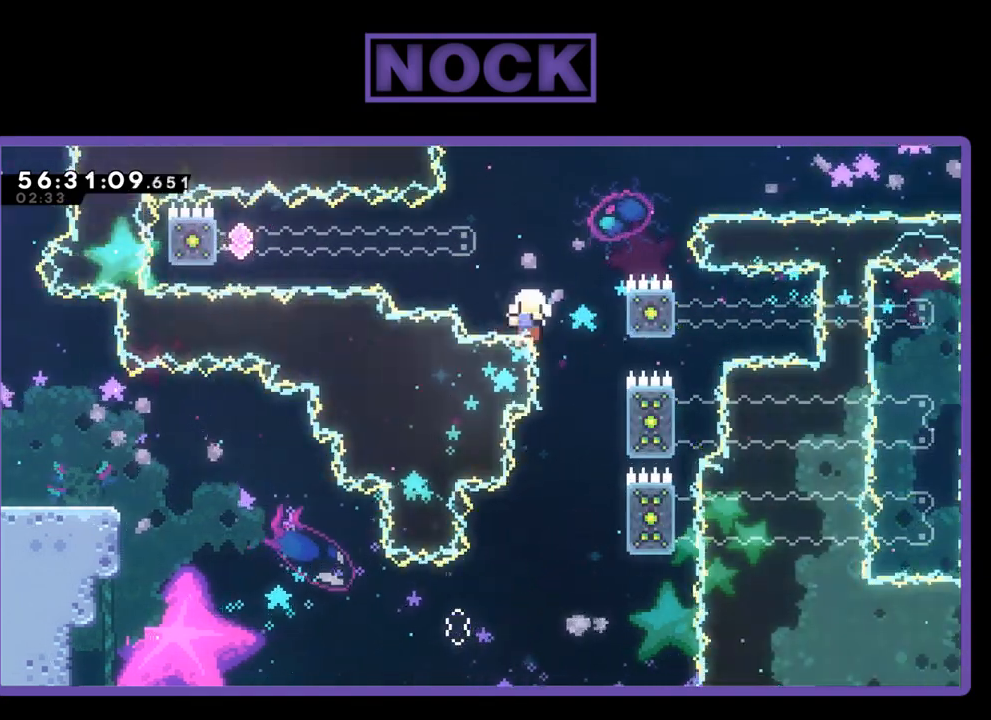
{"buttons": [], "right_stick": "center", "events": [[67, "CIRCLE", "down"], [100, "DPAD_LEFT", "up"], [200, "CROSS", "down"], [200, "DPAD_UP", "up"], [267, "R2", "up"], [333, "CIRCLE", "up"], [367, "CROSS", "up"]]}
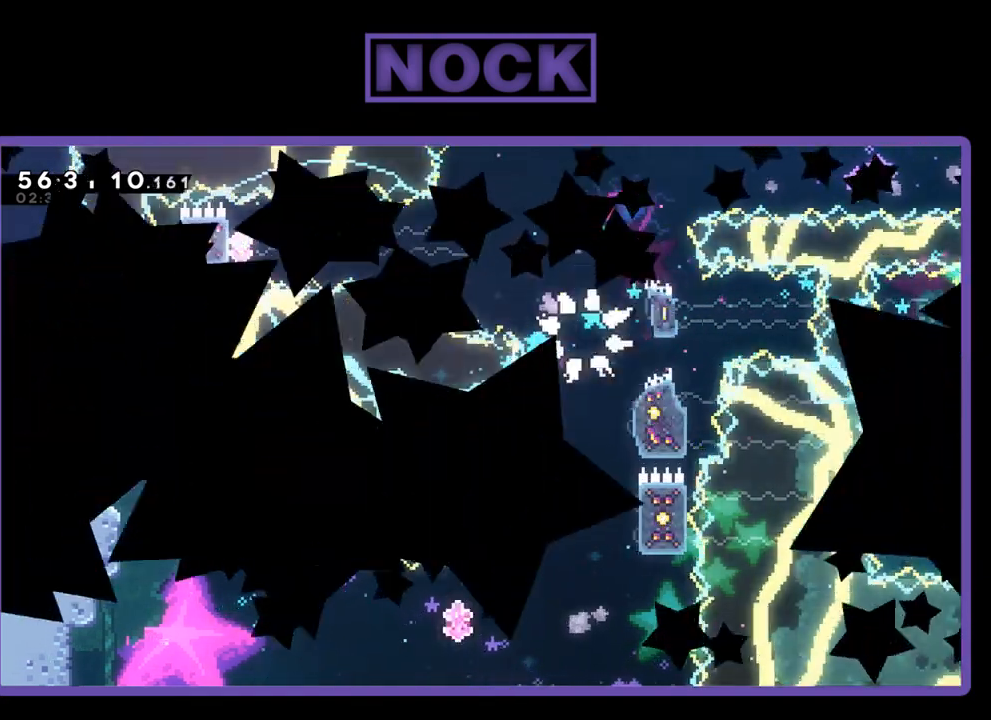
{"buttons": [], "right_stick": "center", "events": []}
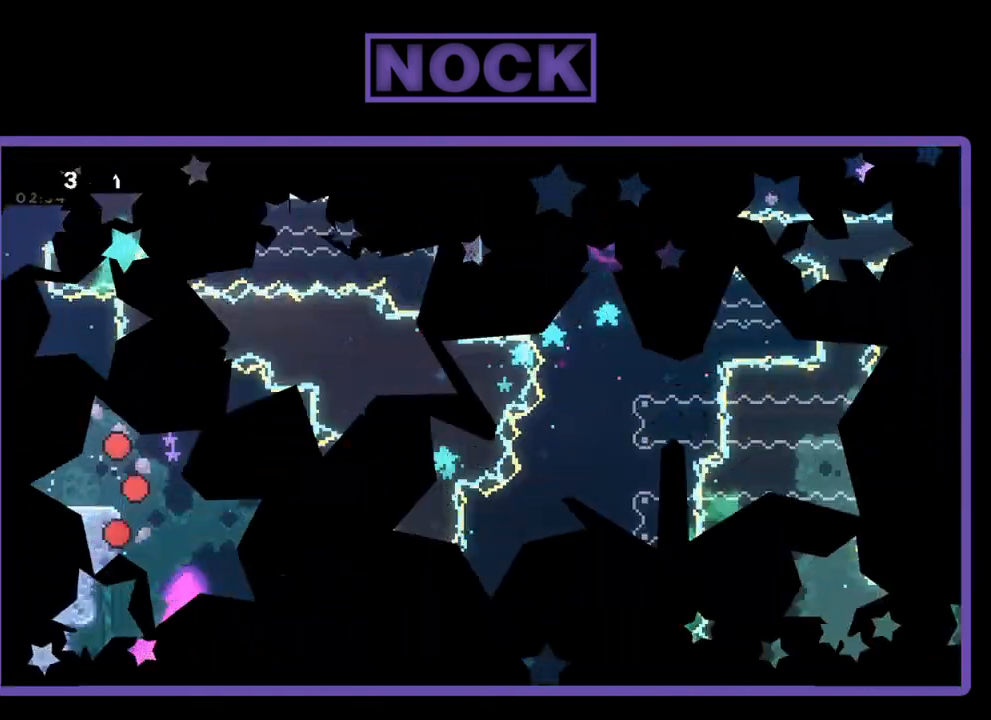
{"buttons": ["R2", "DPAD_RIGHT"], "right_stick": "center", "events": [[200, "R2", "down"], [300, "DPAD_RIGHT", "down"]]}
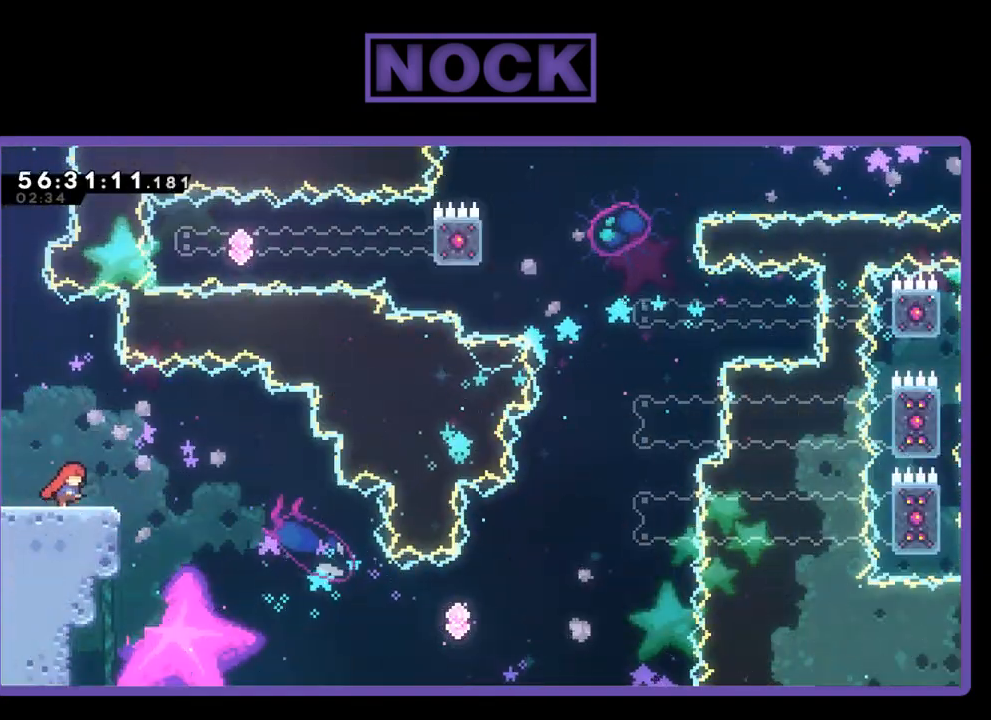
{"buttons": ["R2", "DPAD_RIGHT"], "right_stick": "center", "events": [[133, "CROSS", "down"], [233, "CROSS", "up"]]}